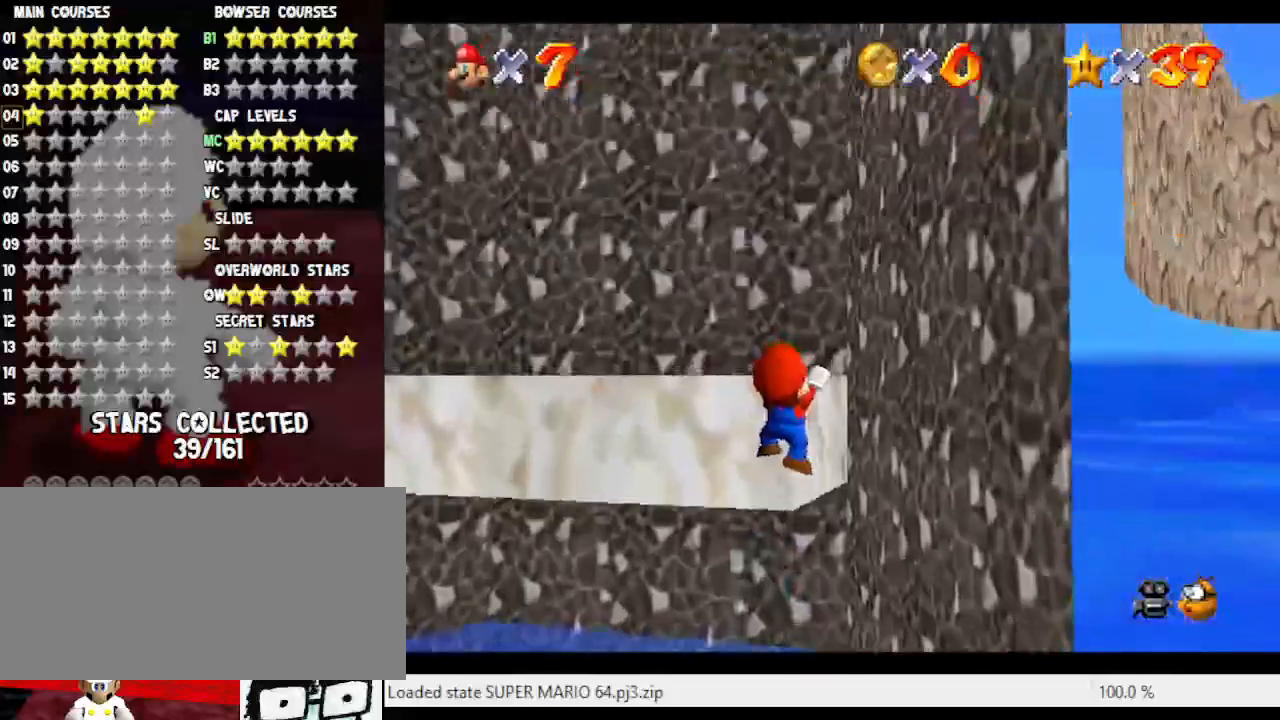
Gameplay with a controller (Nintendo layout); each line is a JSON object with the inputs held at the frame after it. "events" lists button and stick changes between this image and that frame as [ms after this image, input, new state], when the widget could be followed in between. Not read: L3 R3.
{"buttons": ["C_RIGHT"], "left_stick": "up", "events": [[150, "A", "down"], [383, "A", "up"], [483, "C_RIGHT", "down"]]}
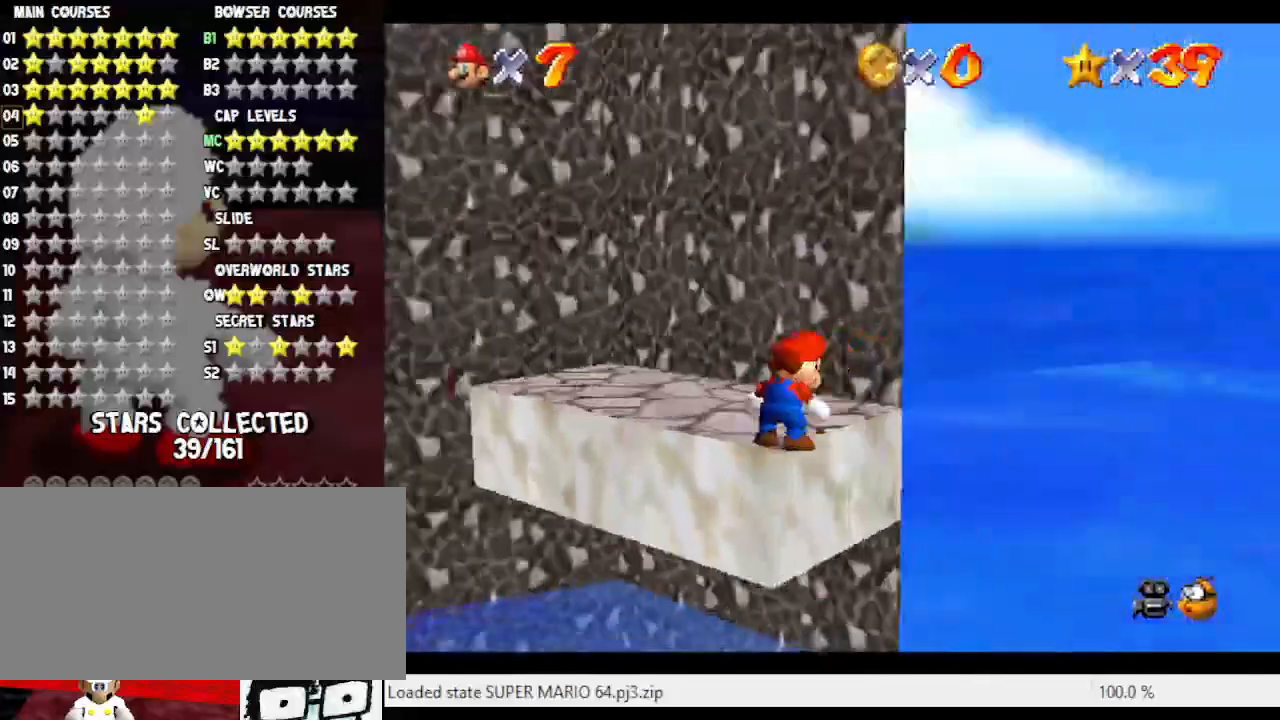
{"buttons": [], "left_stick": "right", "events": [[83, "C_RIGHT", "up"], [167, "C_RIGHT", "down"], [167, "left_stick", "up-right"], [283, "C_RIGHT", "up"], [350, "C_RIGHT", "down"], [417, "left_stick", "right"], [500, "C_RIGHT", "up"]]}
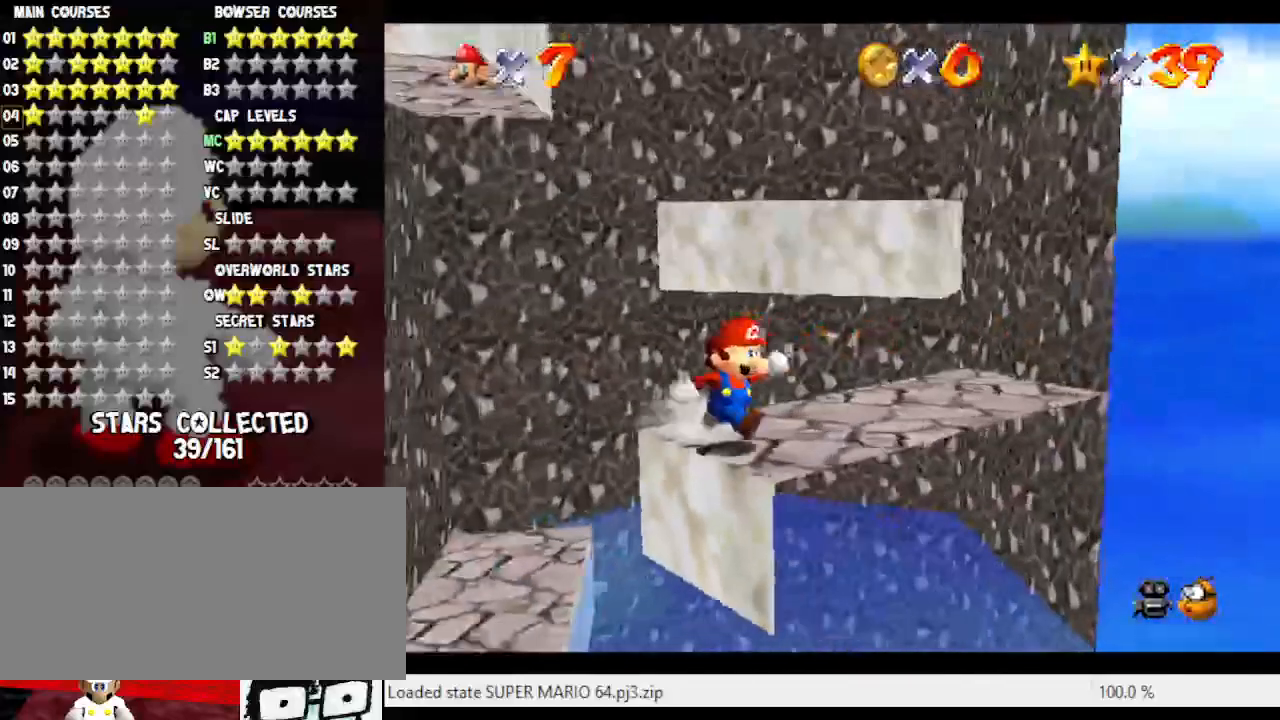
{"buttons": [], "left_stick": "up-right", "events": [[383, "left_stick", "up-right"]]}
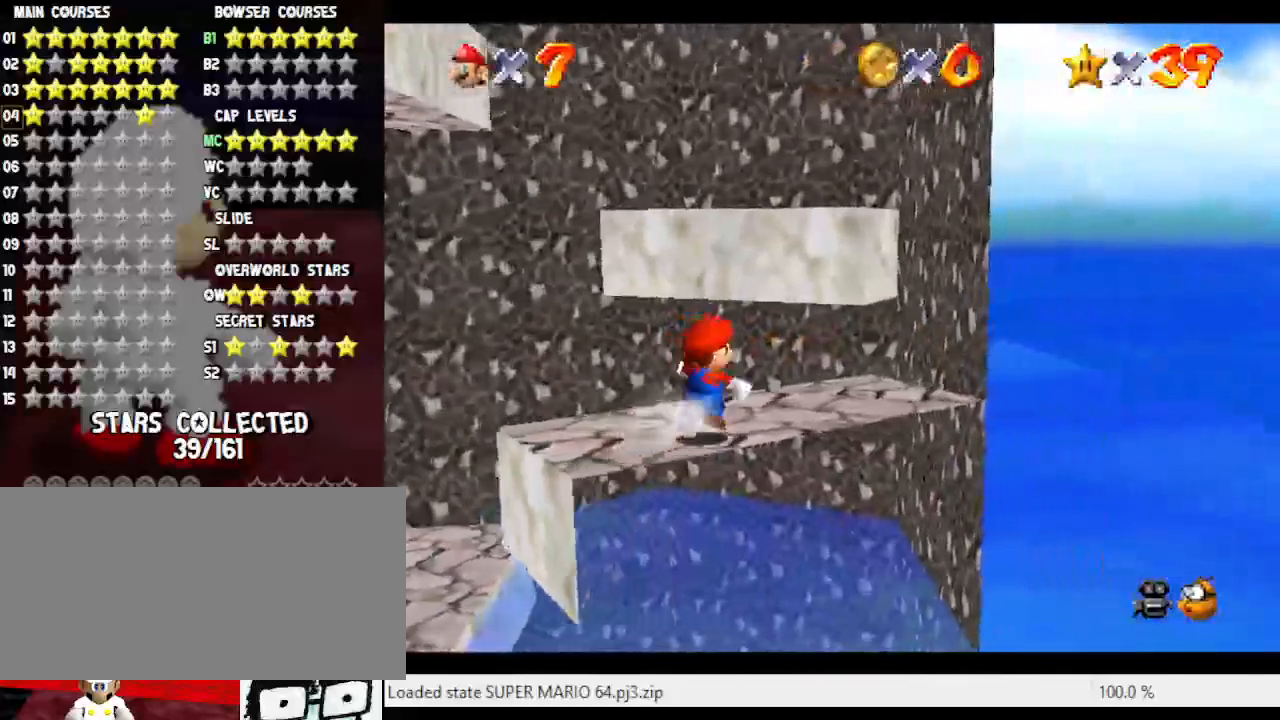
{"buttons": ["A"], "left_stick": "up", "events": [[367, "left_stick", "up"], [500, "A", "down"]]}
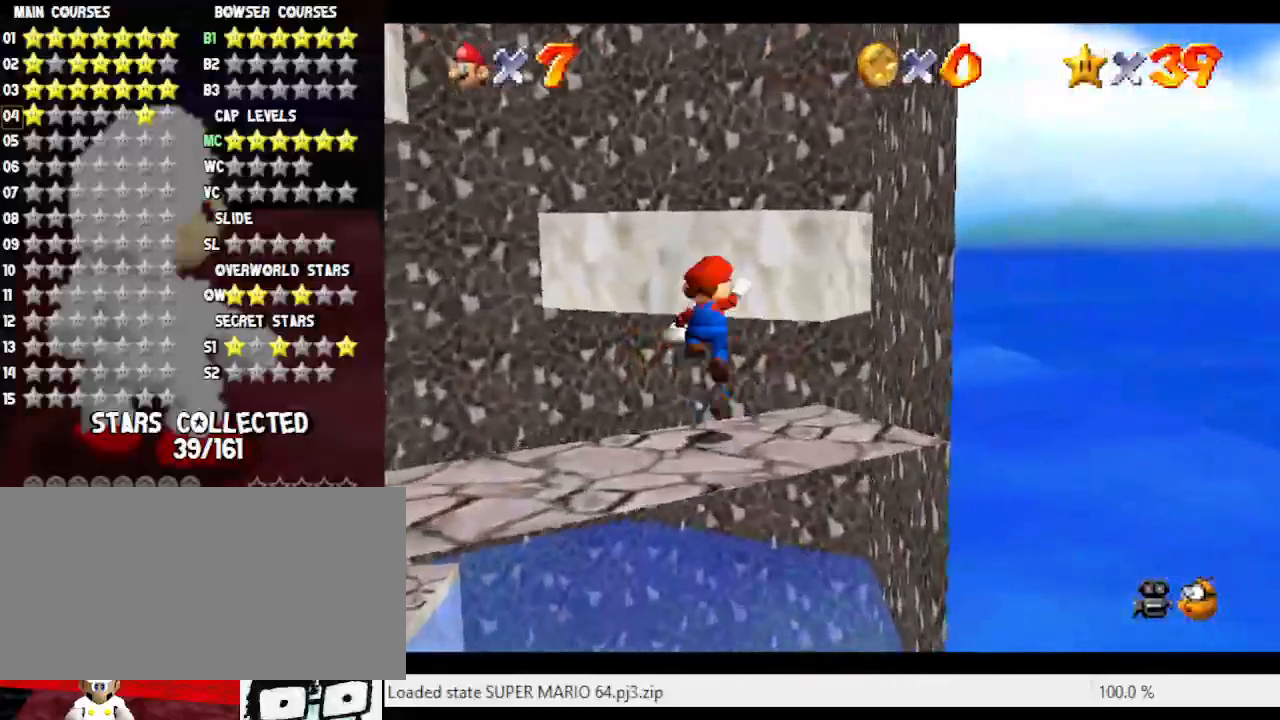
{"buttons": ["A"], "left_stick": "up-right", "events": [[117, "left_stick", "up-right"]]}
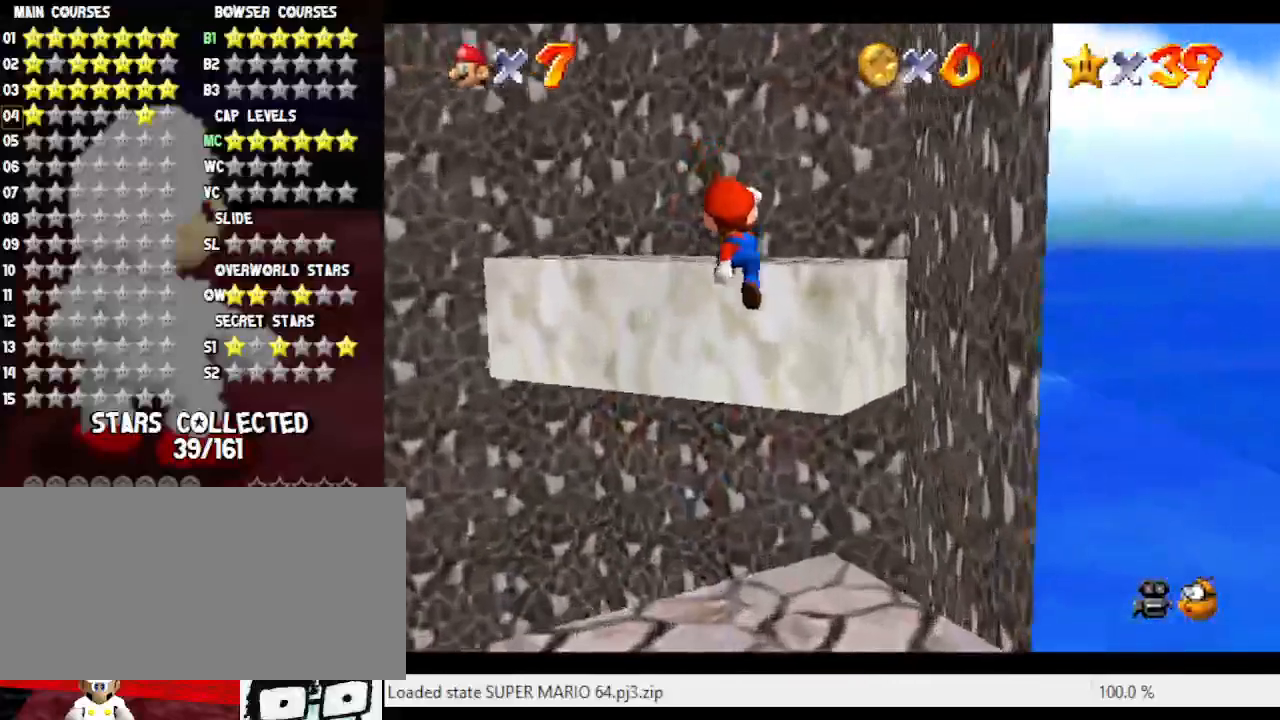
{"buttons": ["C_RIGHT"], "left_stick": "up-right", "events": [[50, "A", "up"], [233, "A", "down"], [467, "A", "up"], [483, "C_RIGHT", "down"]]}
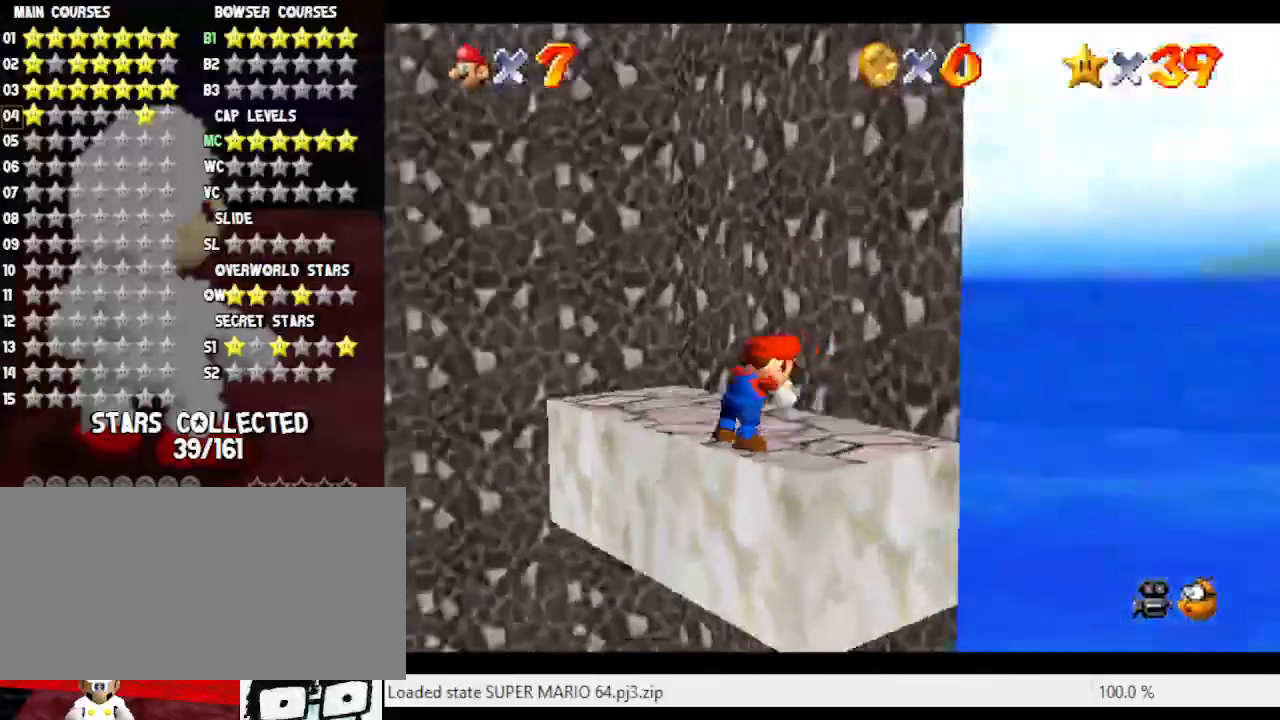
{"buttons": [], "left_stick": "right", "events": [[50, "left_stick", "right"], [83, "C_RIGHT", "up"], [183, "C_RIGHT", "down"], [300, "C_RIGHT", "up"]]}
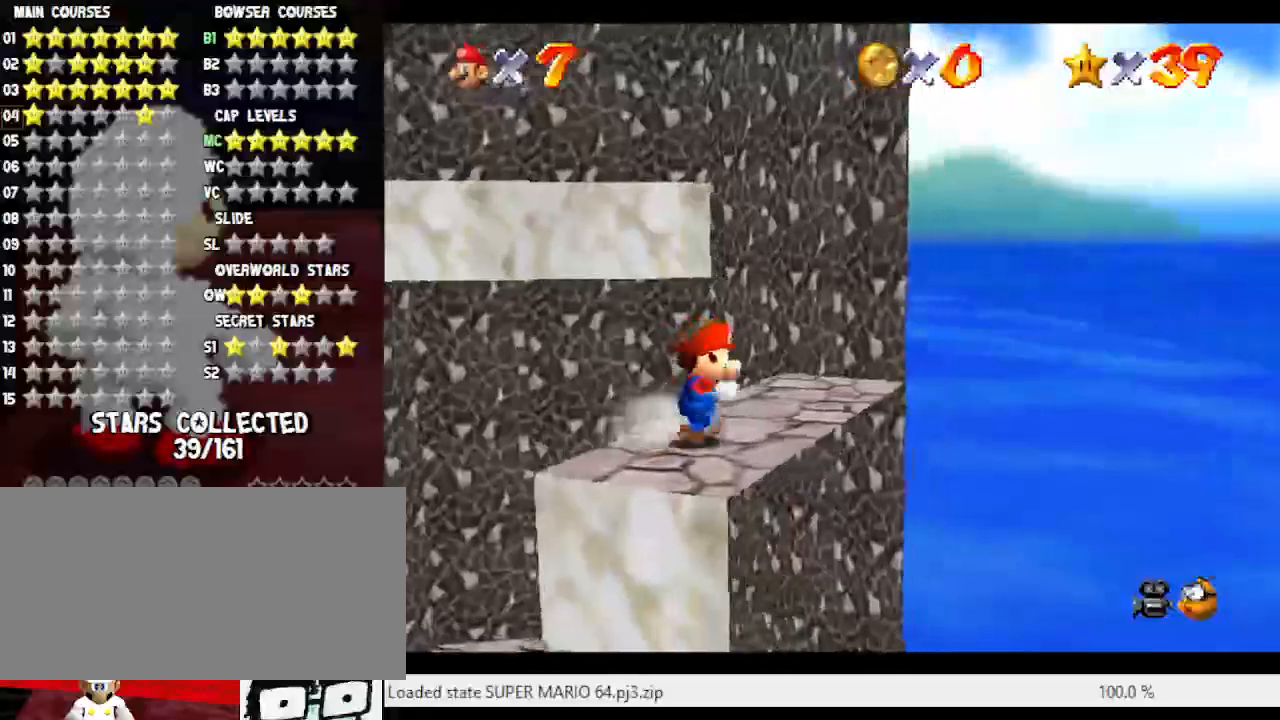
{"buttons": [], "left_stick": "up", "events": [[83, "left_stick", "up-right"], [333, "left_stick", "up"]]}
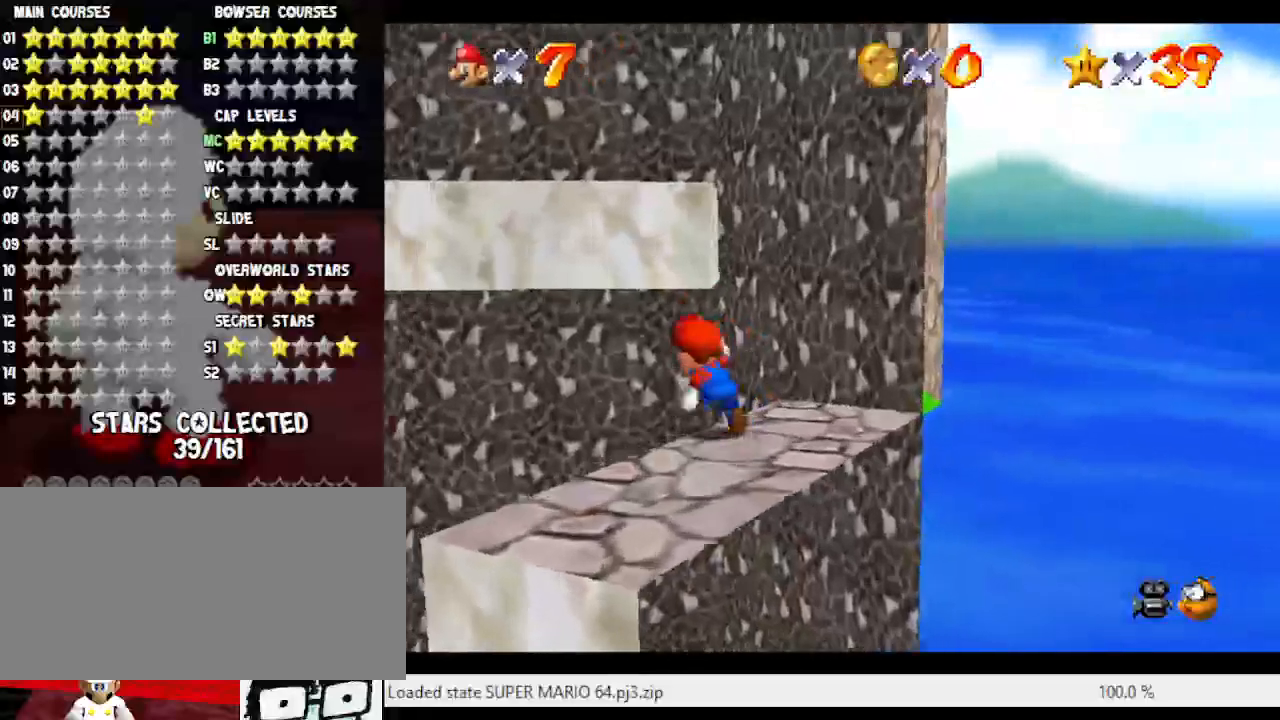
{"buttons": ["A"], "left_stick": "up", "events": [[50, "A", "down"]]}
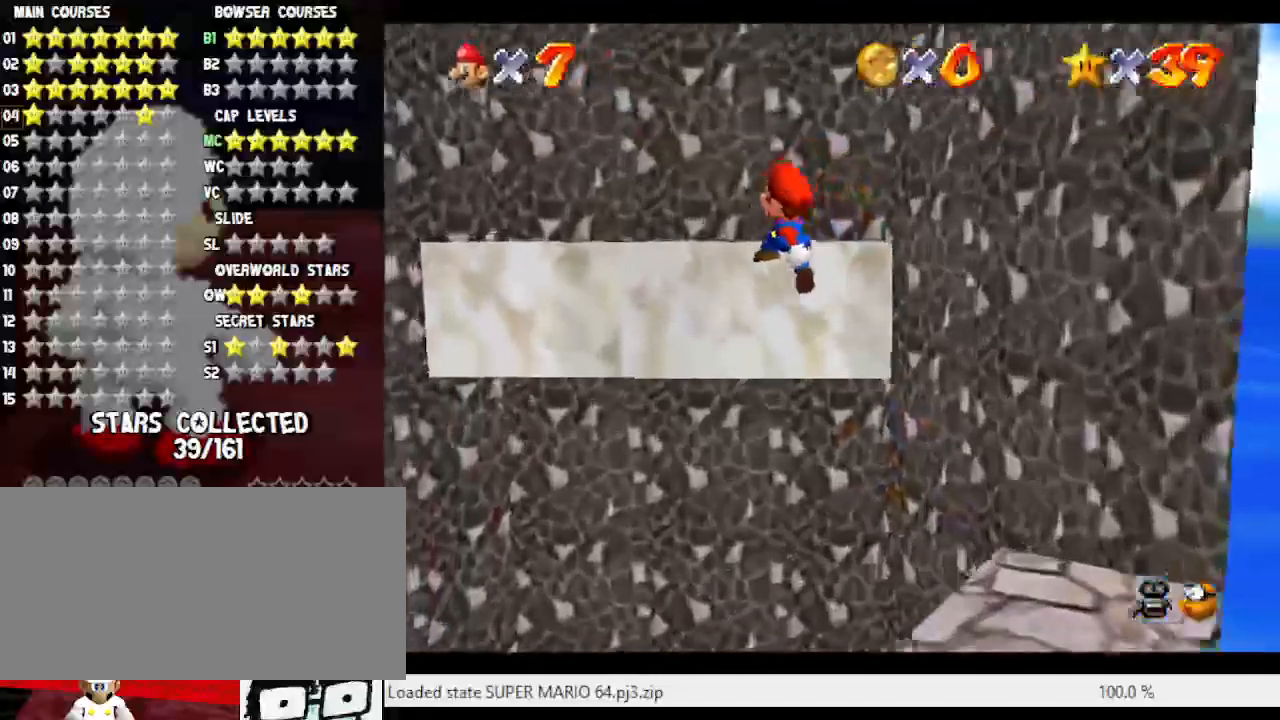
{"buttons": ["C_RIGHT"], "left_stick": "up", "events": [[133, "A", "up"], [267, "A", "down"], [417, "A", "up"], [500, "C_RIGHT", "down"]]}
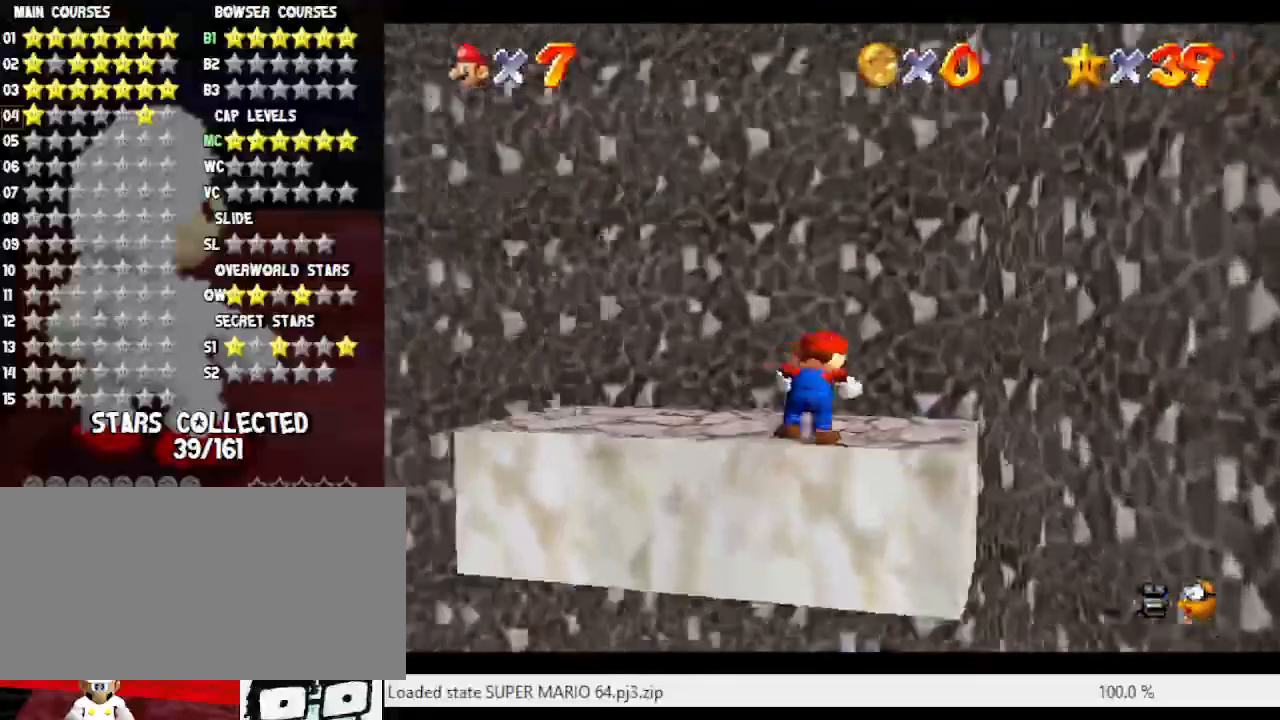
{"buttons": [], "left_stick": "right", "events": [[150, "C_RIGHT", "up"], [150, "left_stick", "up-right"], [233, "C_RIGHT", "down"], [250, "left_stick", "right"], [283, "C_RIGHT", "up"], [383, "C_RIGHT", "down"], [483, "C_RIGHT", "up"]]}
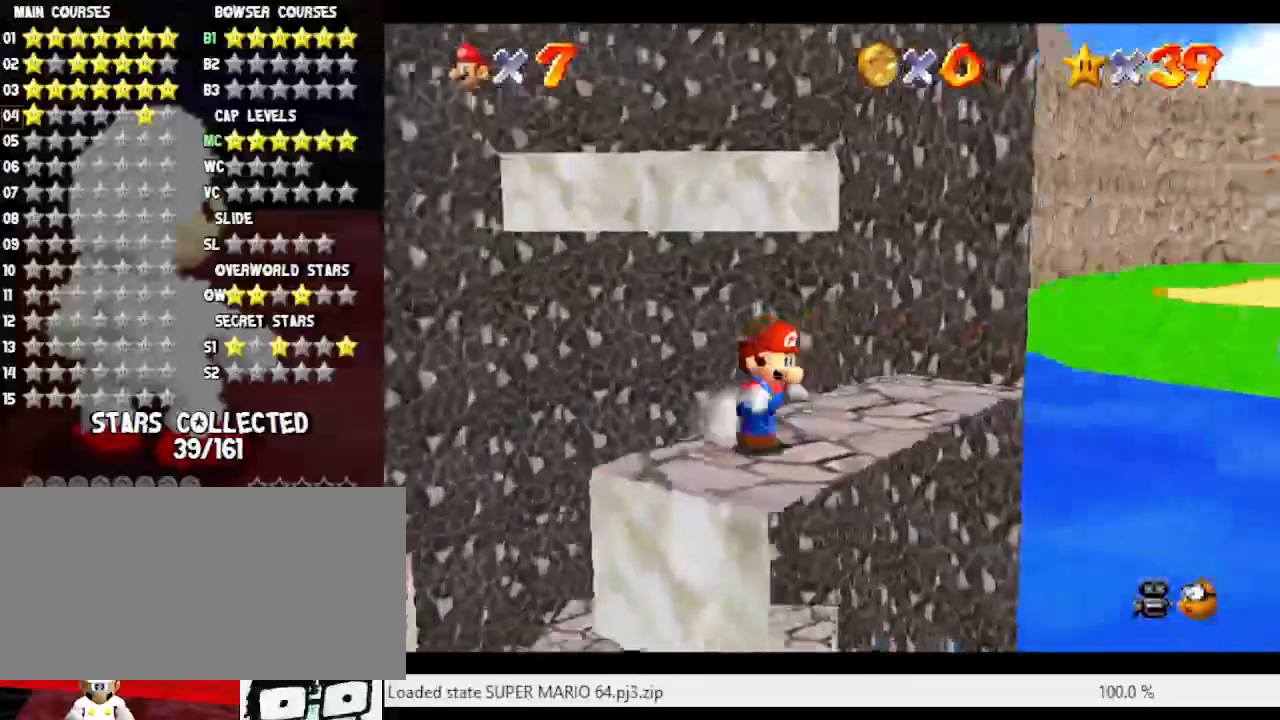
{"buttons": [], "left_stick": "up-right", "events": [[317, "left_stick", "up-right"]]}
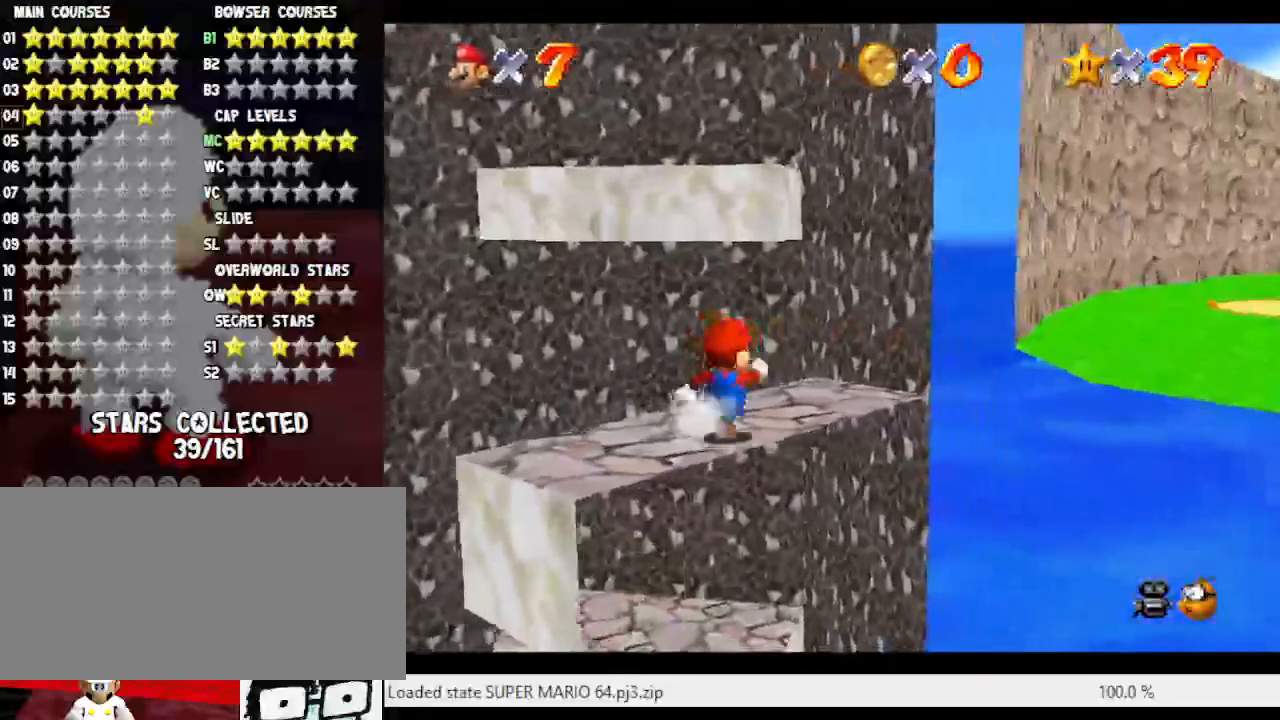
{"buttons": [], "left_stick": "center", "events": [[467, "left_stick", "center"]]}
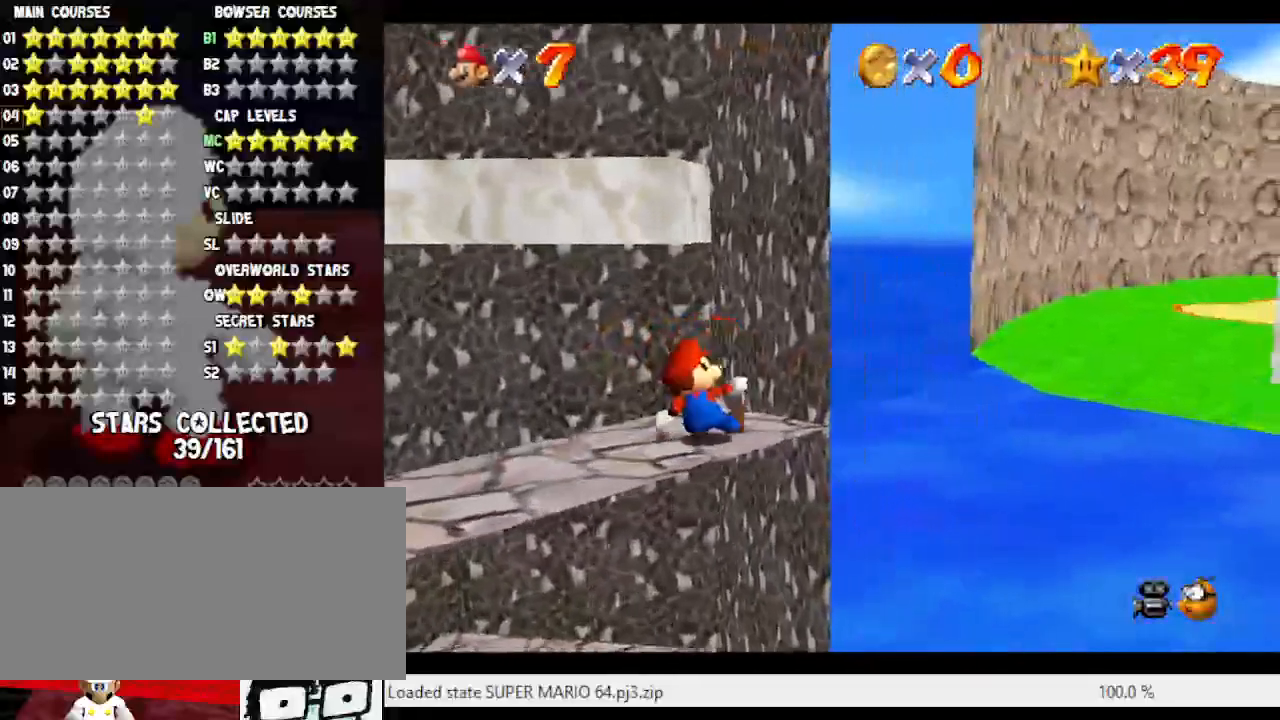
{"buttons": [], "left_stick": "left", "events": [[350, "left_stick", "up-left"], [433, "left_stick", "left"]]}
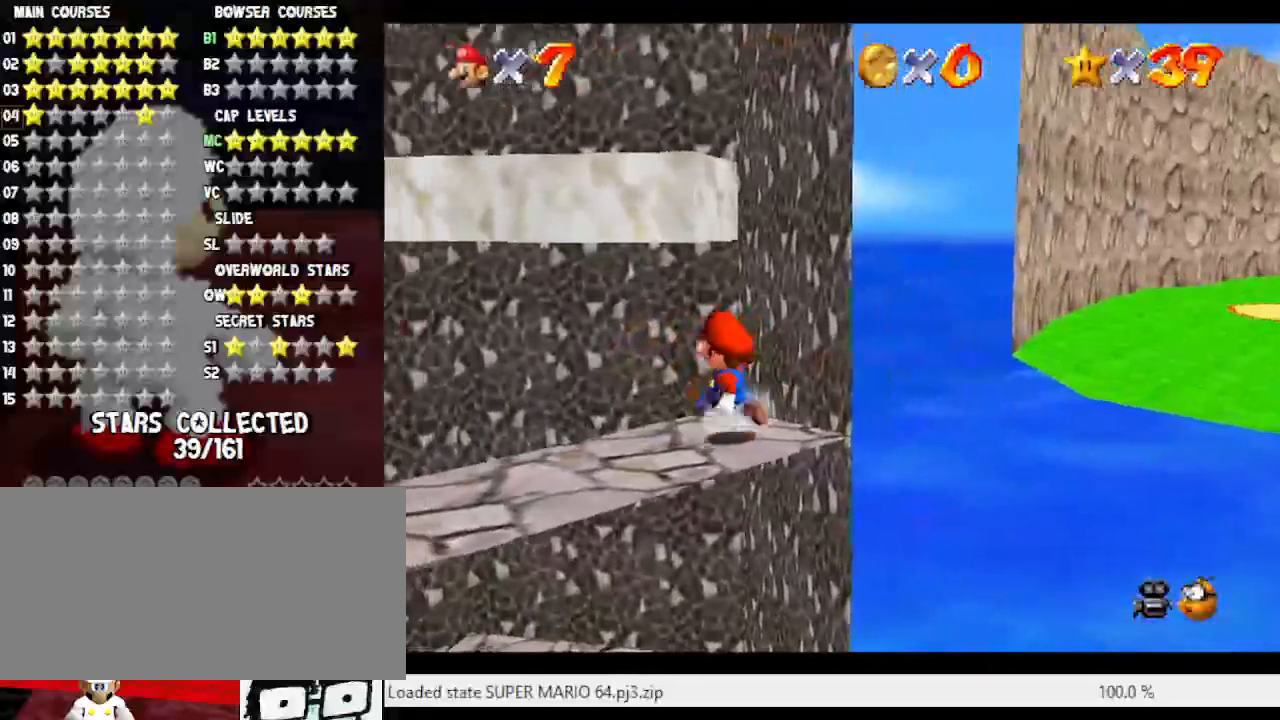
{"buttons": [], "left_stick": "up", "events": [[67, "left_stick", "down-left"], [350, "left_stick", "up-right"], [417, "left_stick", "up"]]}
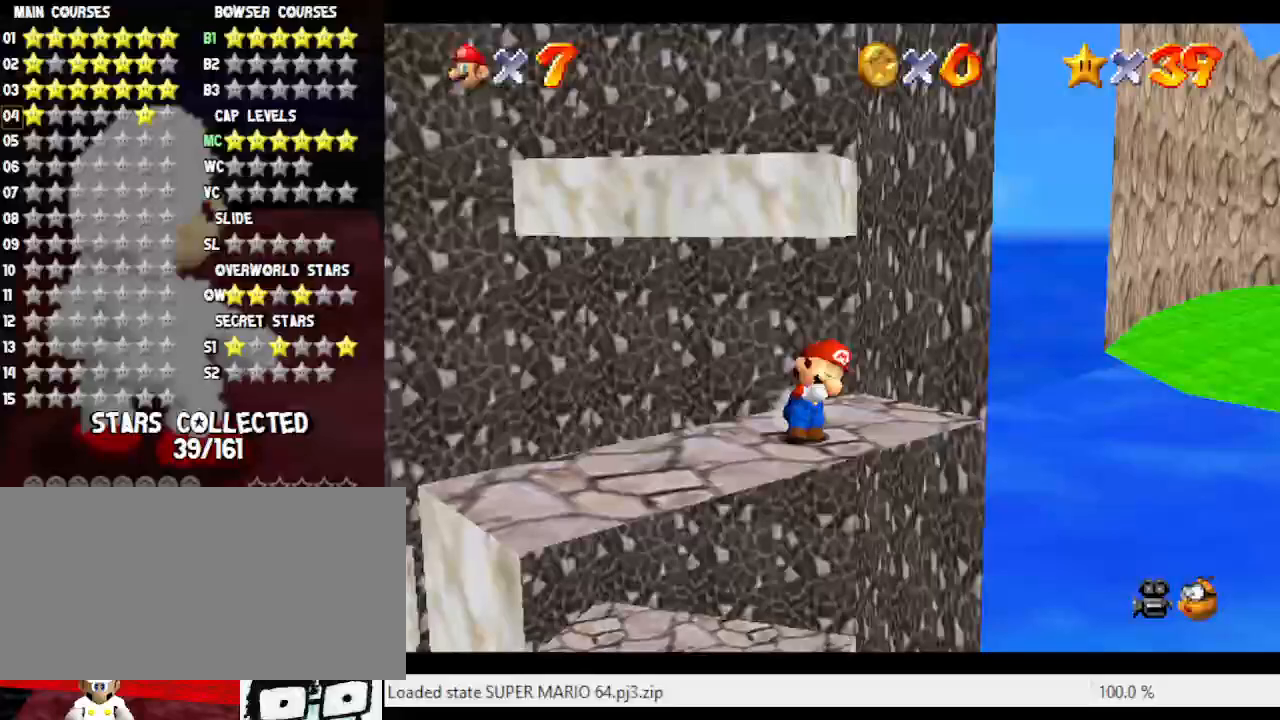
{"buttons": ["A"], "left_stick": "up", "events": [[317, "A", "down"]]}
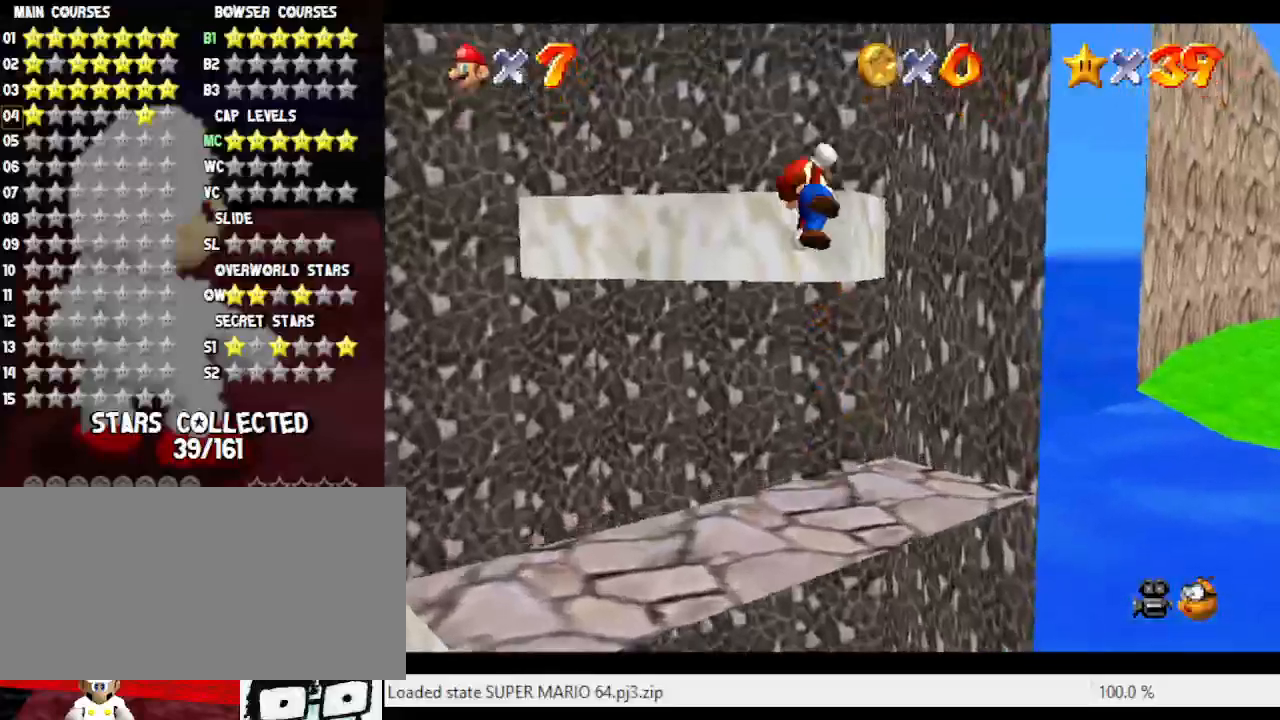
{"buttons": ["A"], "left_stick": "up", "events": []}
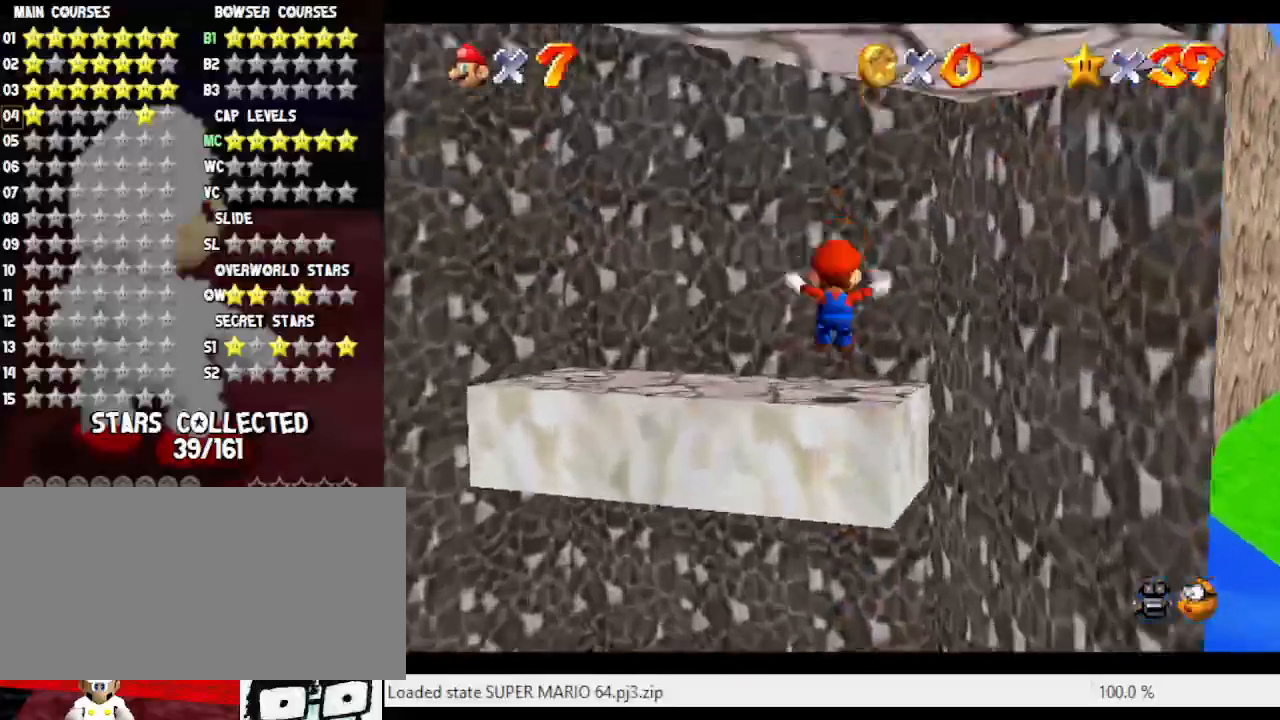
{"buttons": [], "left_stick": "center", "events": [[17, "A", "up"], [167, "C_RIGHT", "down"], [167, "left_stick", "center"], [283, "C_RIGHT", "up"], [350, "C_RIGHT", "down"], [450, "C_RIGHT", "up"]]}
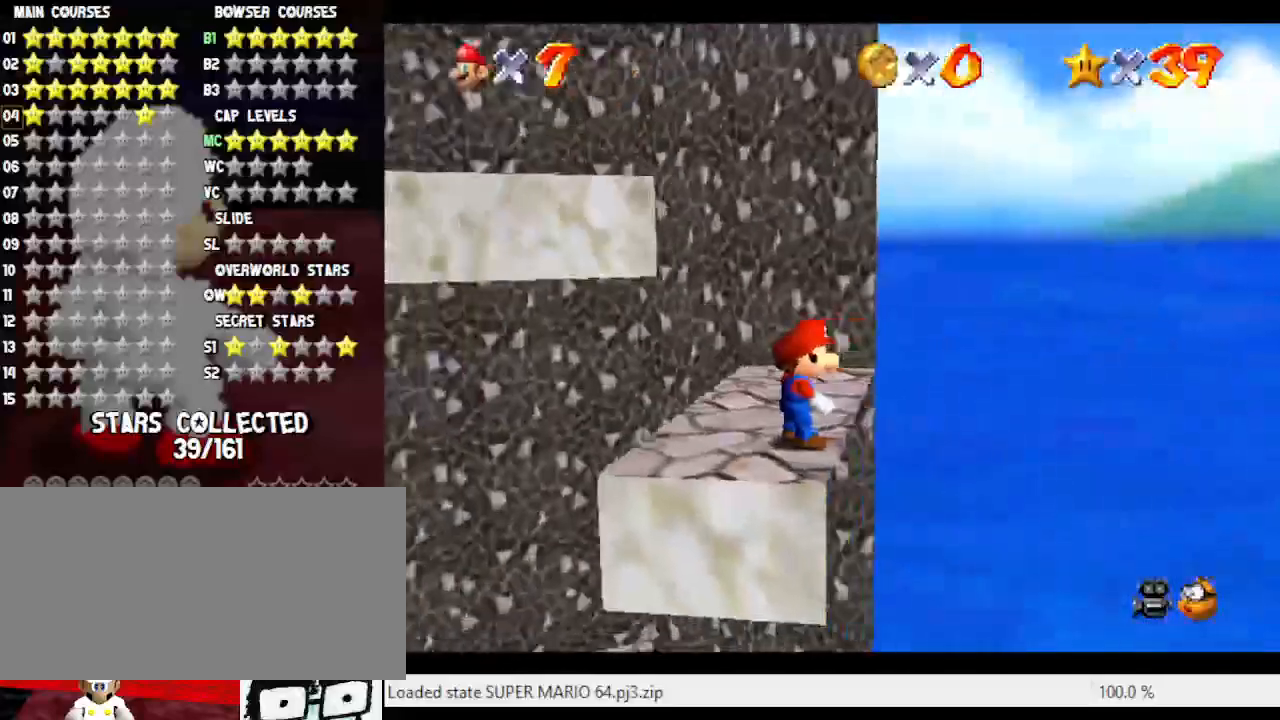
{"buttons": ["C_RIGHT"], "left_stick": "center", "events": [[50, "C_RIGHT", "down"], [133, "C_RIGHT", "up"], [233, "C_RIGHT", "down"], [317, "C_RIGHT", "up"], [383, "C_RIGHT", "down"]]}
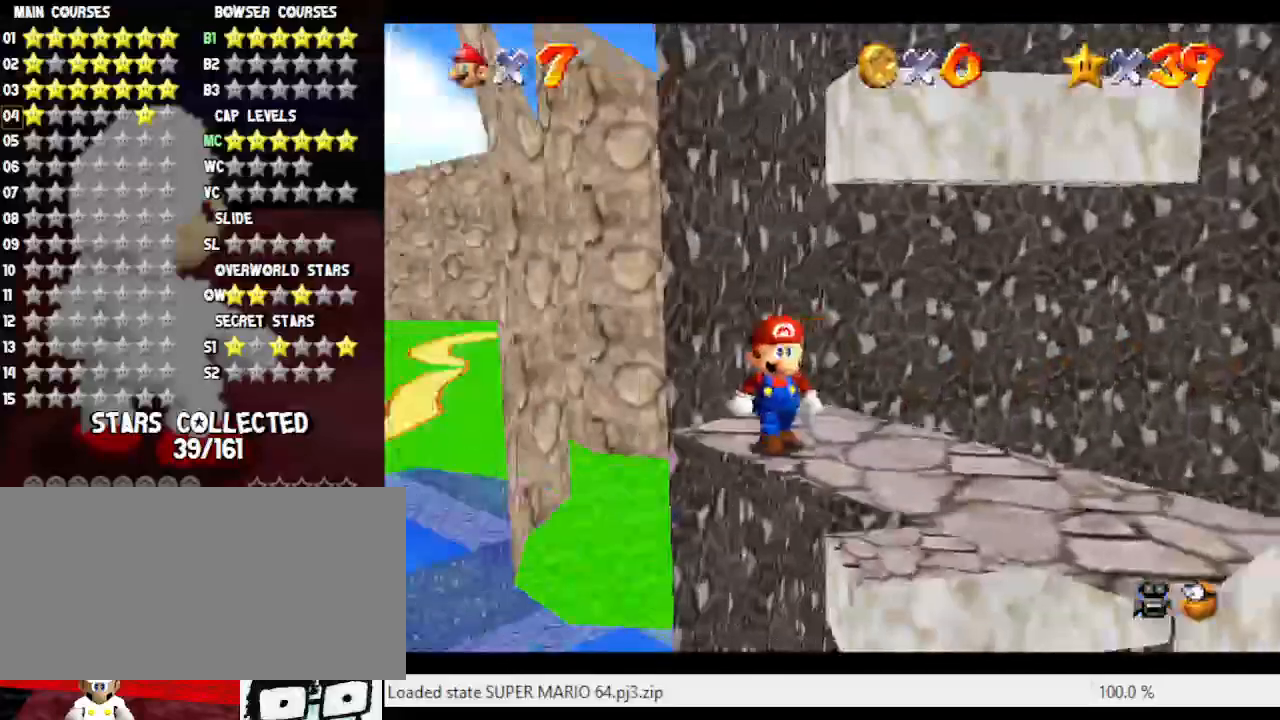
{"buttons": [], "left_stick": "up-right", "events": [[33, "C_RIGHT", "up"], [67, "left_stick", "right"], [317, "left_stick", "center"], [400, "left_stick", "right"], [467, "left_stick", "up-right"]]}
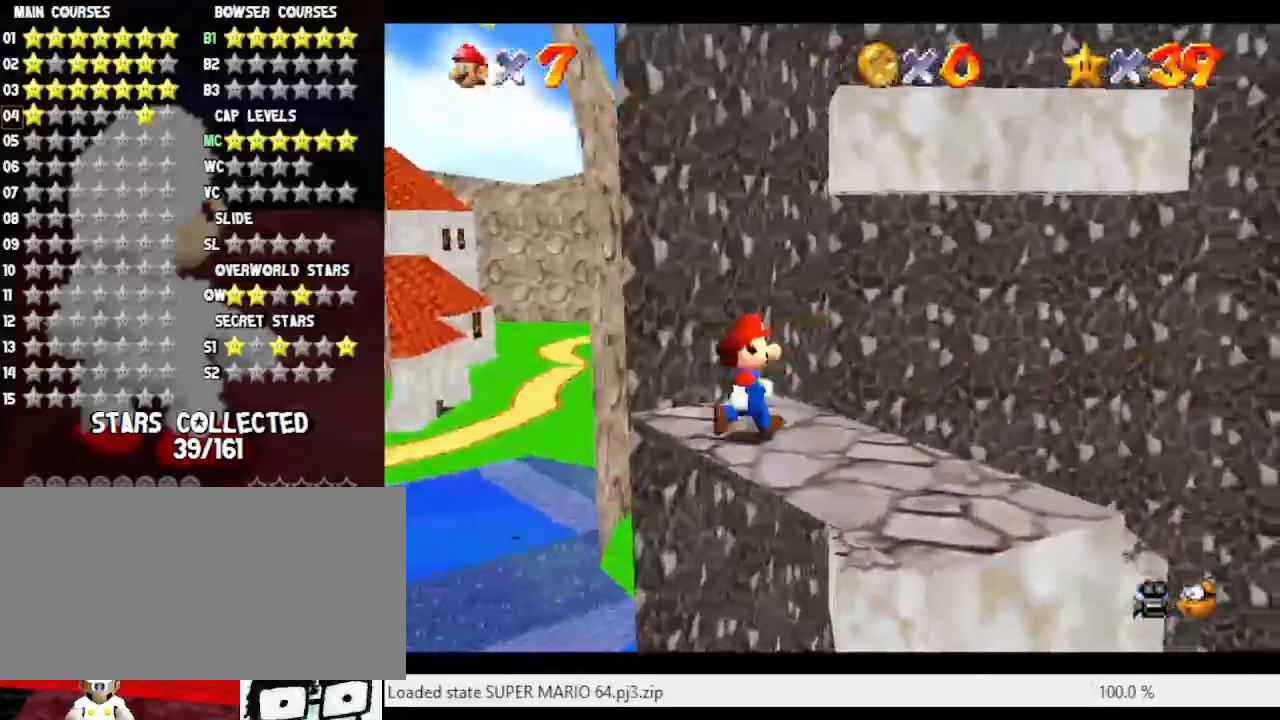
{"buttons": ["C_LEFT"], "left_stick": "center", "events": [[133, "left_stick", "center"], [500, "C_LEFT", "down"]]}
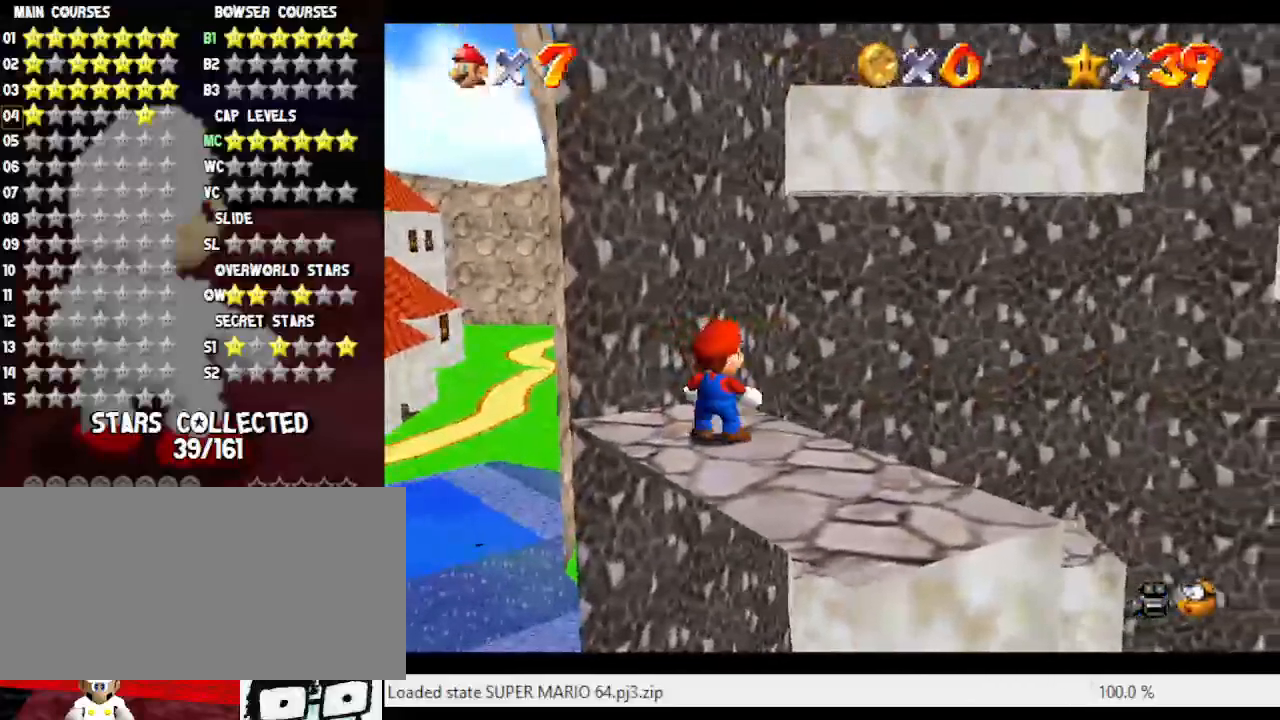
{"buttons": [], "left_stick": "left", "events": [[150, "C_LEFT", "up"], [267, "left_stick", "up"], [333, "left_stick", "up-left"], [483, "left_stick", "left"]]}
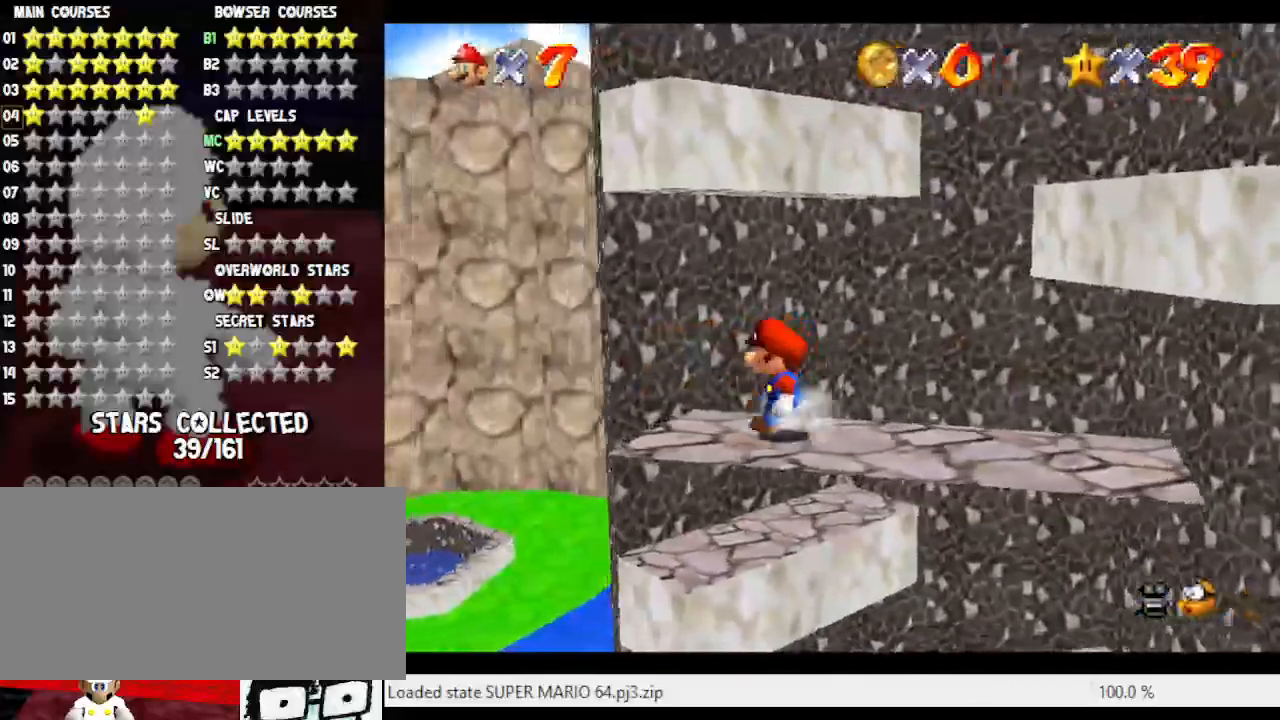
{"buttons": [], "left_stick": "up", "events": [[83, "left_stick", "down-left"], [183, "left_stick", "down-right"], [267, "left_stick", "up-right"], [400, "left_stick", "up"]]}
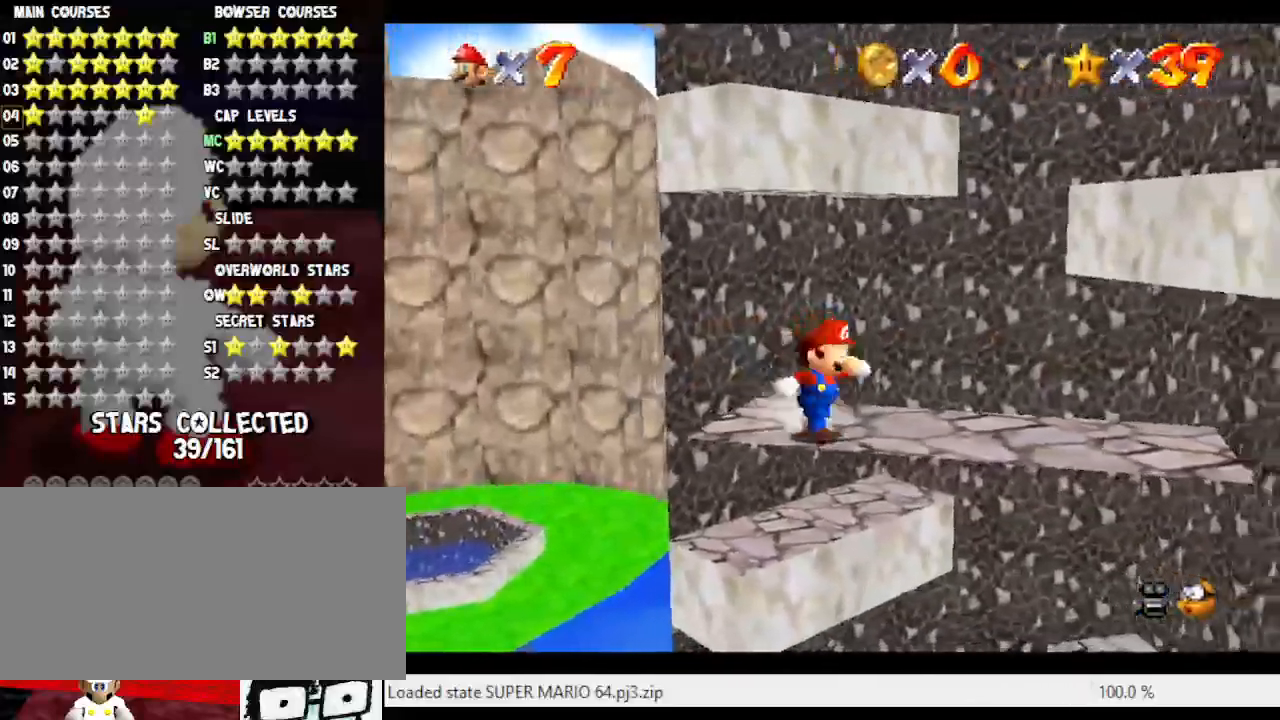
{"buttons": [], "left_stick": "down-left", "events": [[283, "left_stick", "up-left"], [500, "left_stick", "down-left"]]}
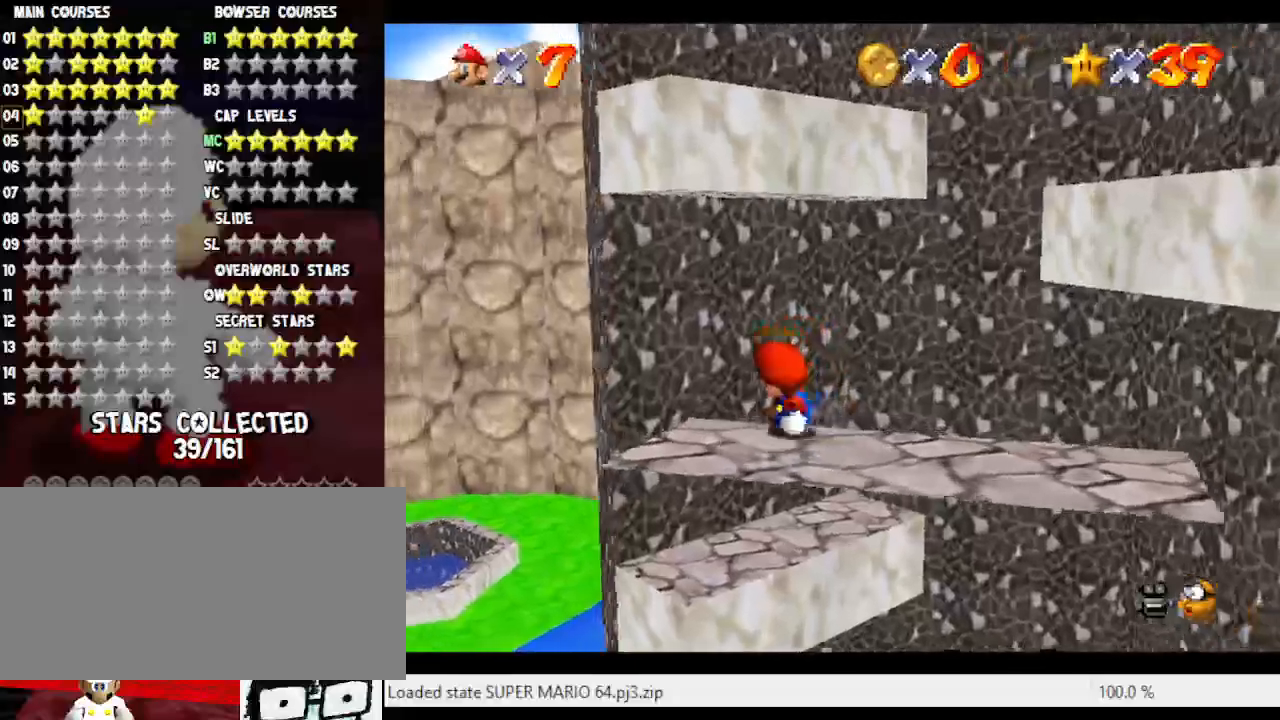
{"buttons": ["A"], "left_stick": "up-left", "events": [[167, "left_stick", "down-right"], [350, "left_stick", "up"], [450, "left_stick", "up-left"], [467, "A", "down"]]}
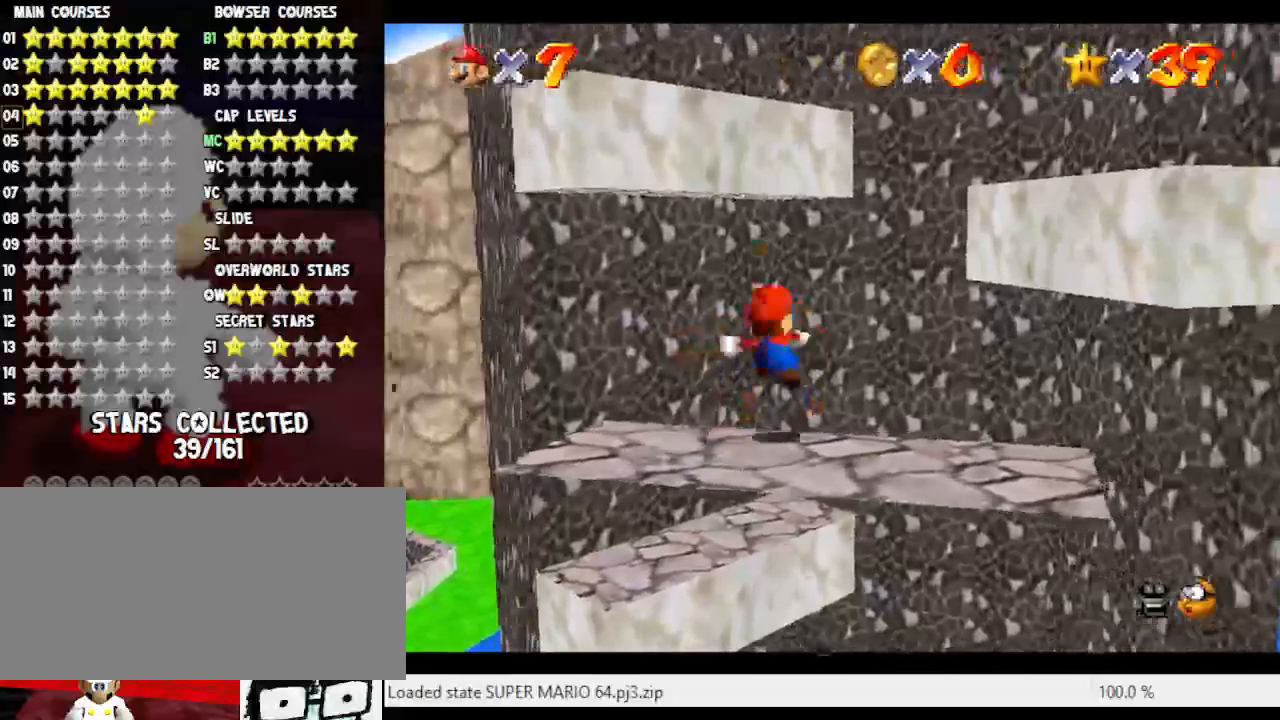
{"buttons": ["A"], "left_stick": "up", "events": [[283, "left_stick", "up"]]}
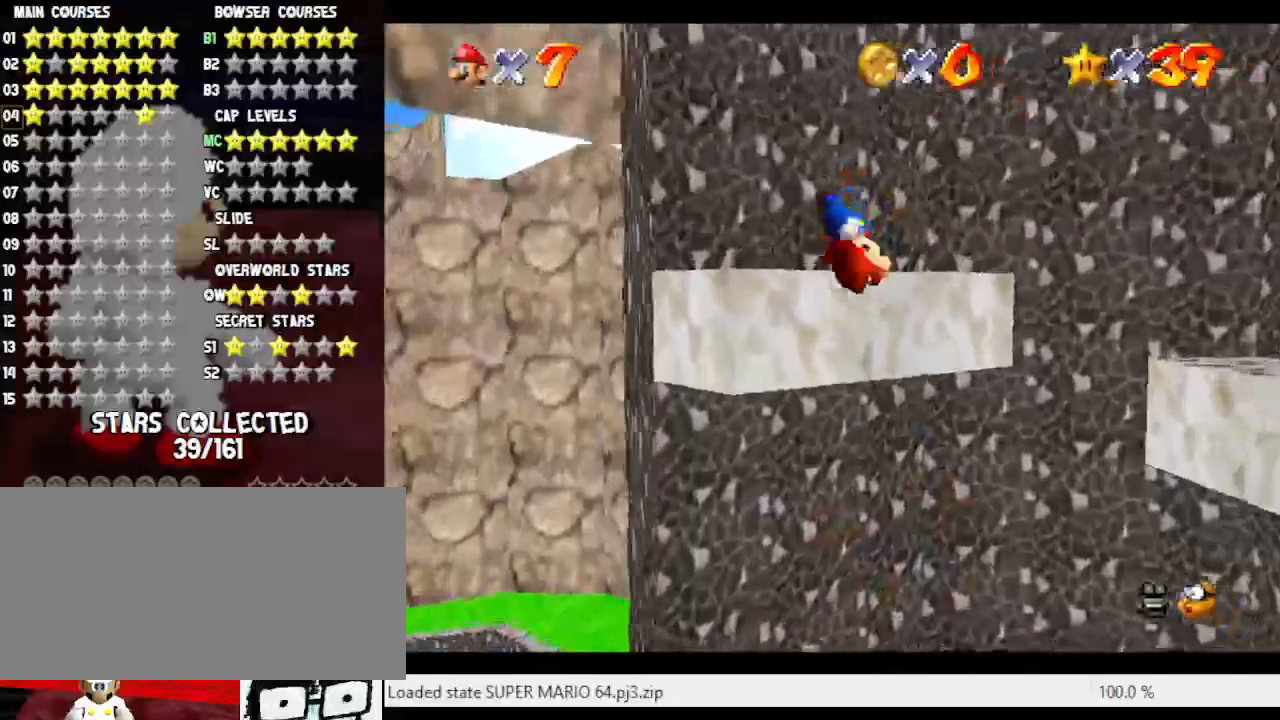
{"buttons": ["A"], "left_stick": "up", "events": [[50, "A", "up"], [283, "A", "down"]]}
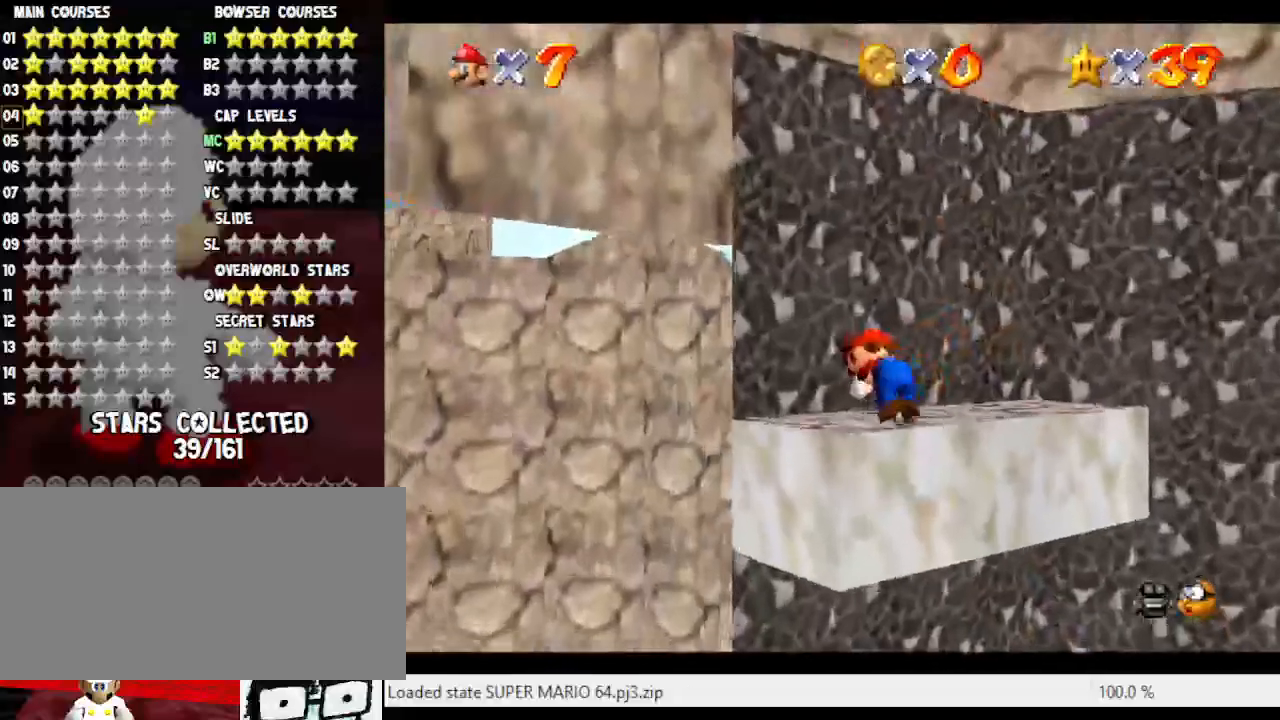
{"buttons": [], "left_stick": "up-right", "events": [[17, "A", "up"], [133, "C_RIGHT", "down"], [217, "C_RIGHT", "up"], [367, "C_RIGHT", "down"], [367, "left_stick", "up-right"], [417, "C_RIGHT", "up"]]}
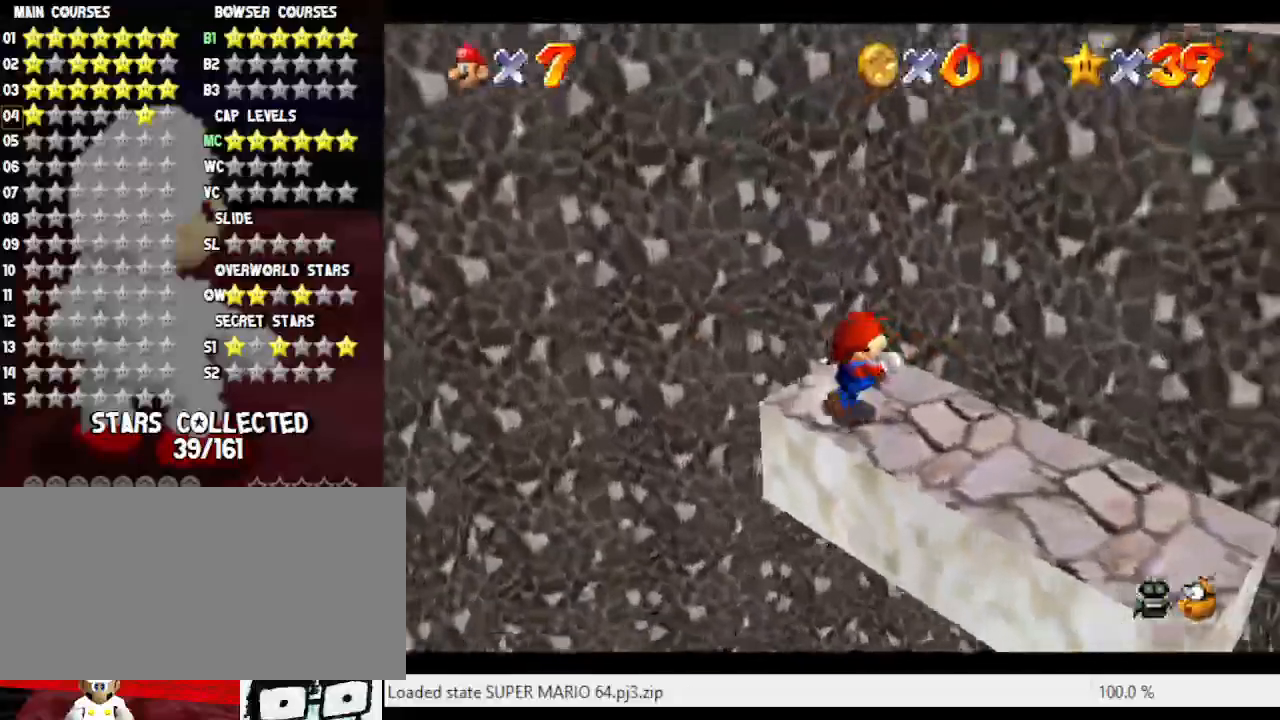
{"buttons": ["A"], "left_stick": "right", "events": [[50, "left_stick", "right"], [200, "left_stick", "down-left"], [333, "A", "down"], [333, "left_stick", "up"], [450, "left_stick", "right"]]}
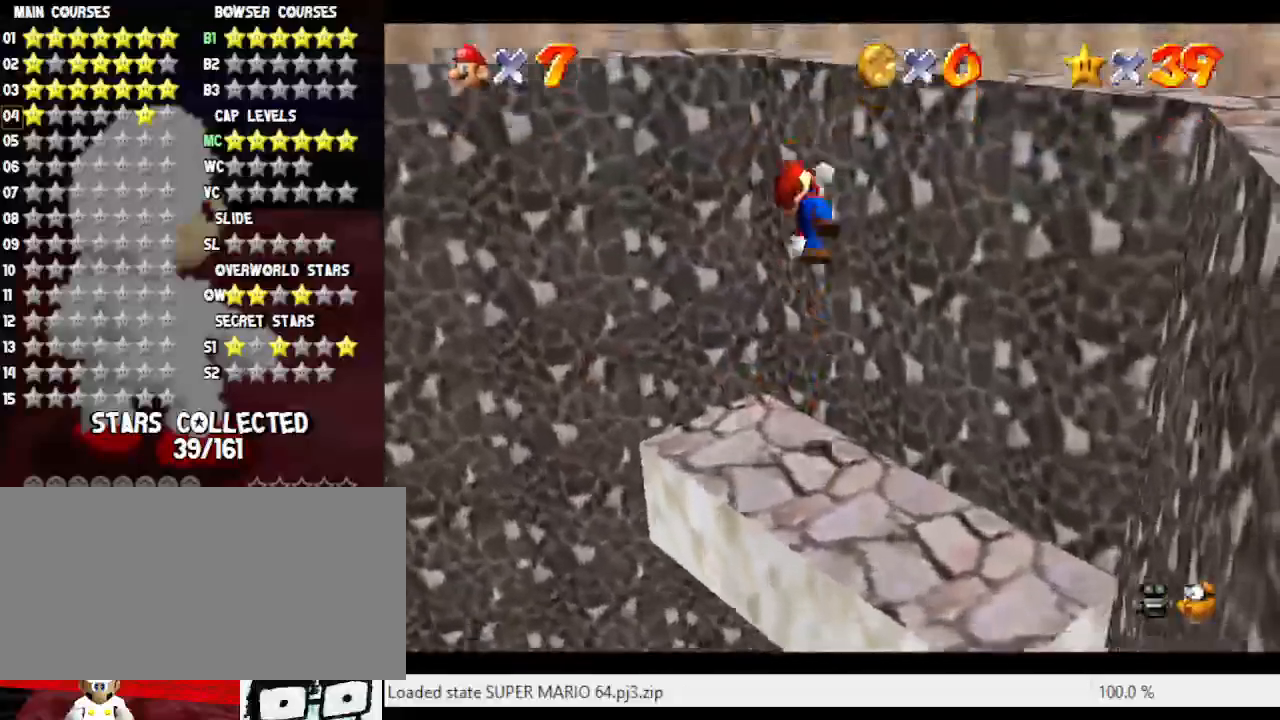
{"buttons": [], "left_stick": "right", "events": [[233, "A", "up"]]}